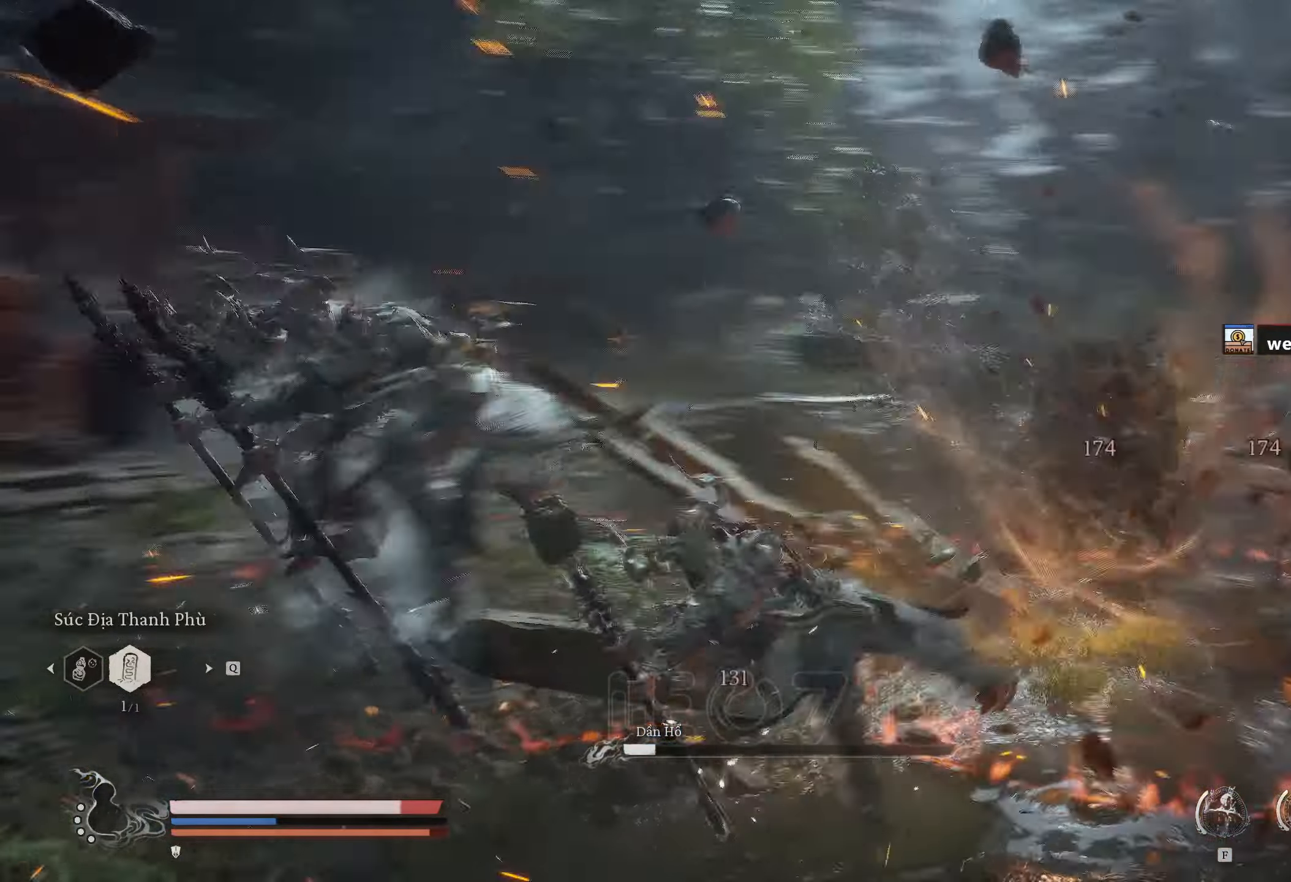
Gameplay with keyboard and mouse; each line is a JSON object with the keys and mouse buttons held at the frame after it. "events" lists presses ("down") and releases ("up") of "1", "2", "3", "4", "5", "a", "alt", "b", "c", "ctrl", "d", "e", "f", "g", "q", "r", "s", "shift", "space", "t", "tab", "v", "w", "x", "z", "mouse_left", "mouse_wheel", "mouse_right", "mouse_mb4" and "mouse_mb5" between this image and that frame as [ms after this image, input, new state], when the widget could be followed in between. "mouse_left", "mouse_wheel", "mouse_right", "mouse_mb4", "mouse_mb5" = the "left", "wheel", "right", "mb4", "mb5" buttons of the "mouse" list. No other keys are recorded. "wheel" means that the mouse wheel is clicked or scrolled. Mouse movement is not recorded.
{"keys": [], "mouse": ["right"], "events": []}
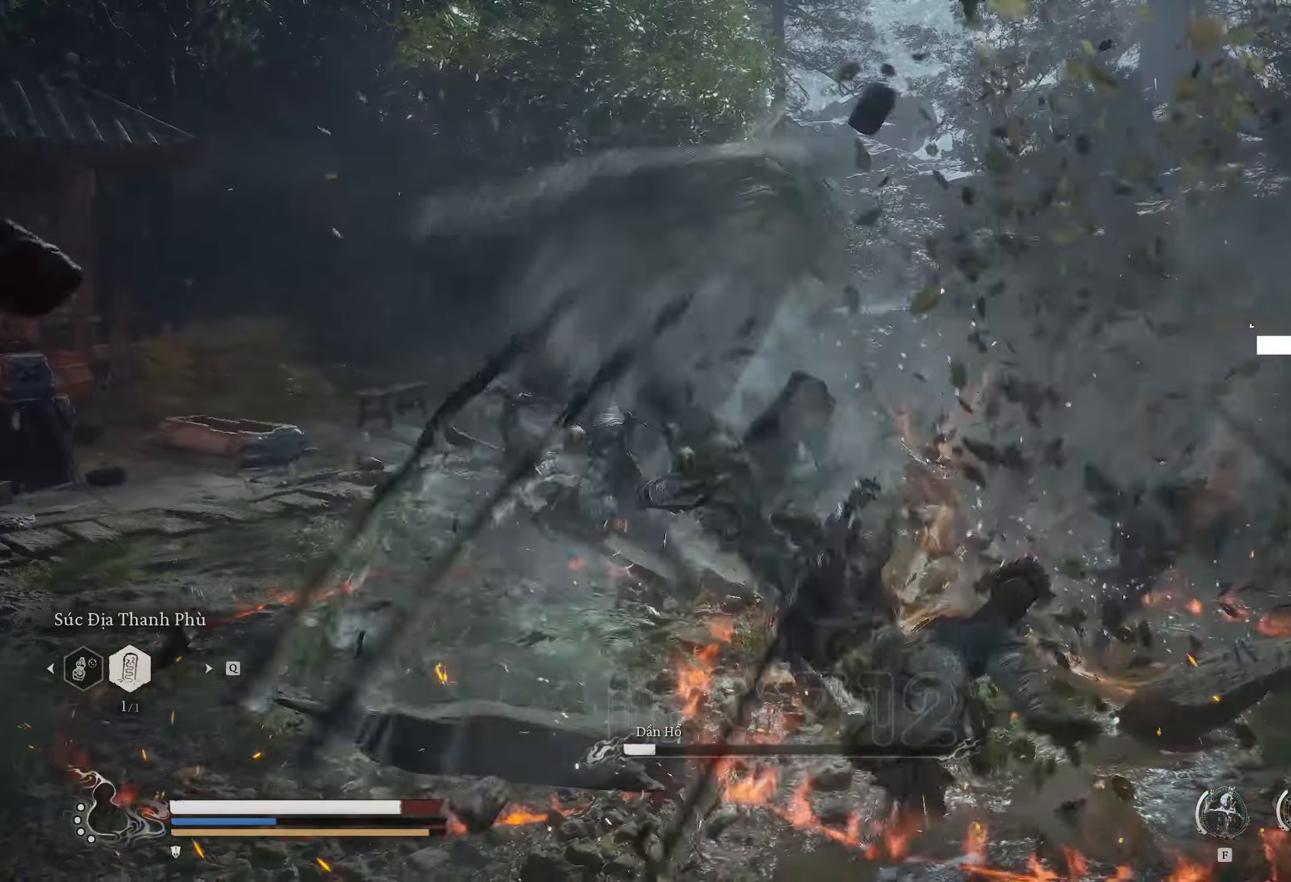
{"keys": [], "mouse": [], "events": [[333, "mouse_right", "up"]]}
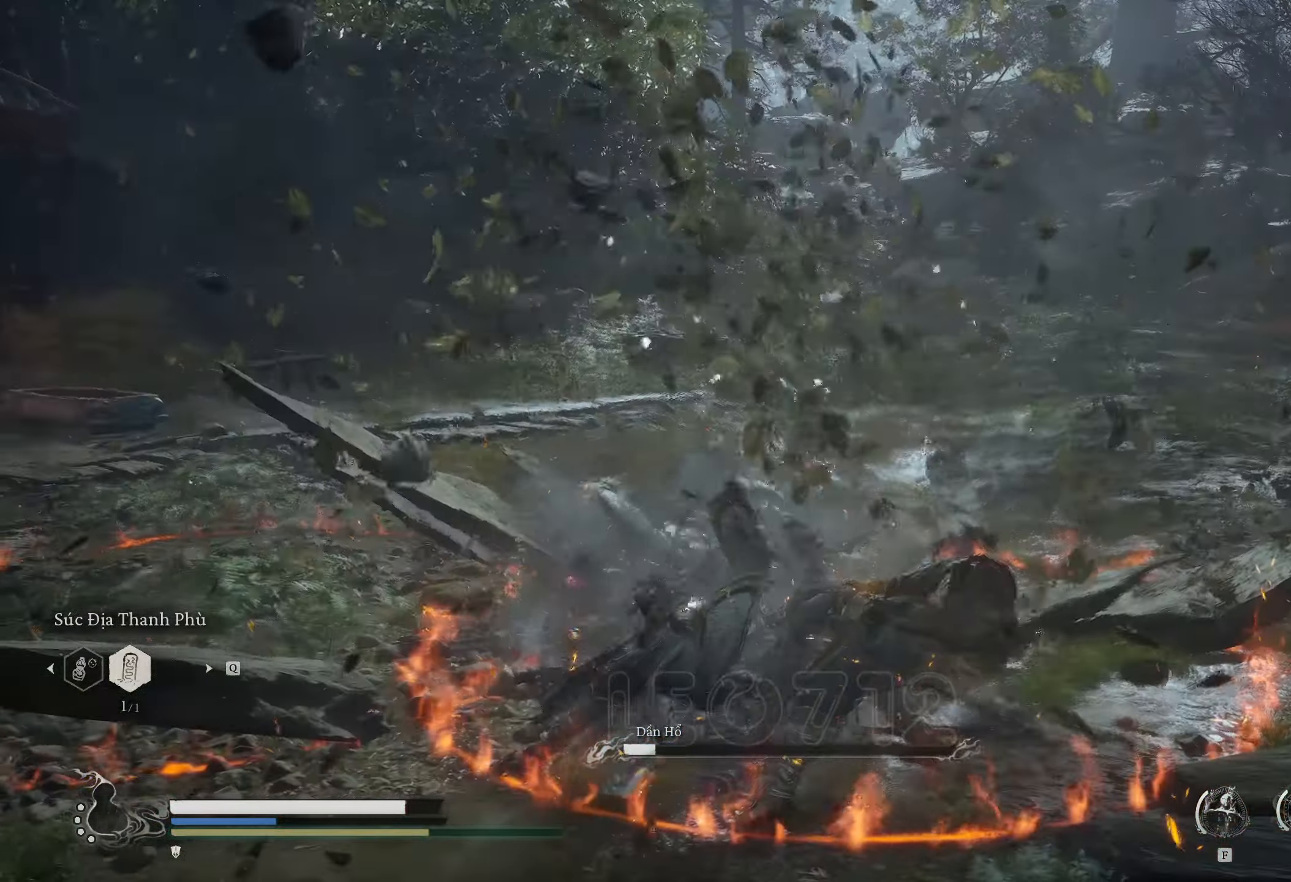
{"keys": [], "mouse": [], "events": [[283, "q", "down"], [400, "q", "up"]]}
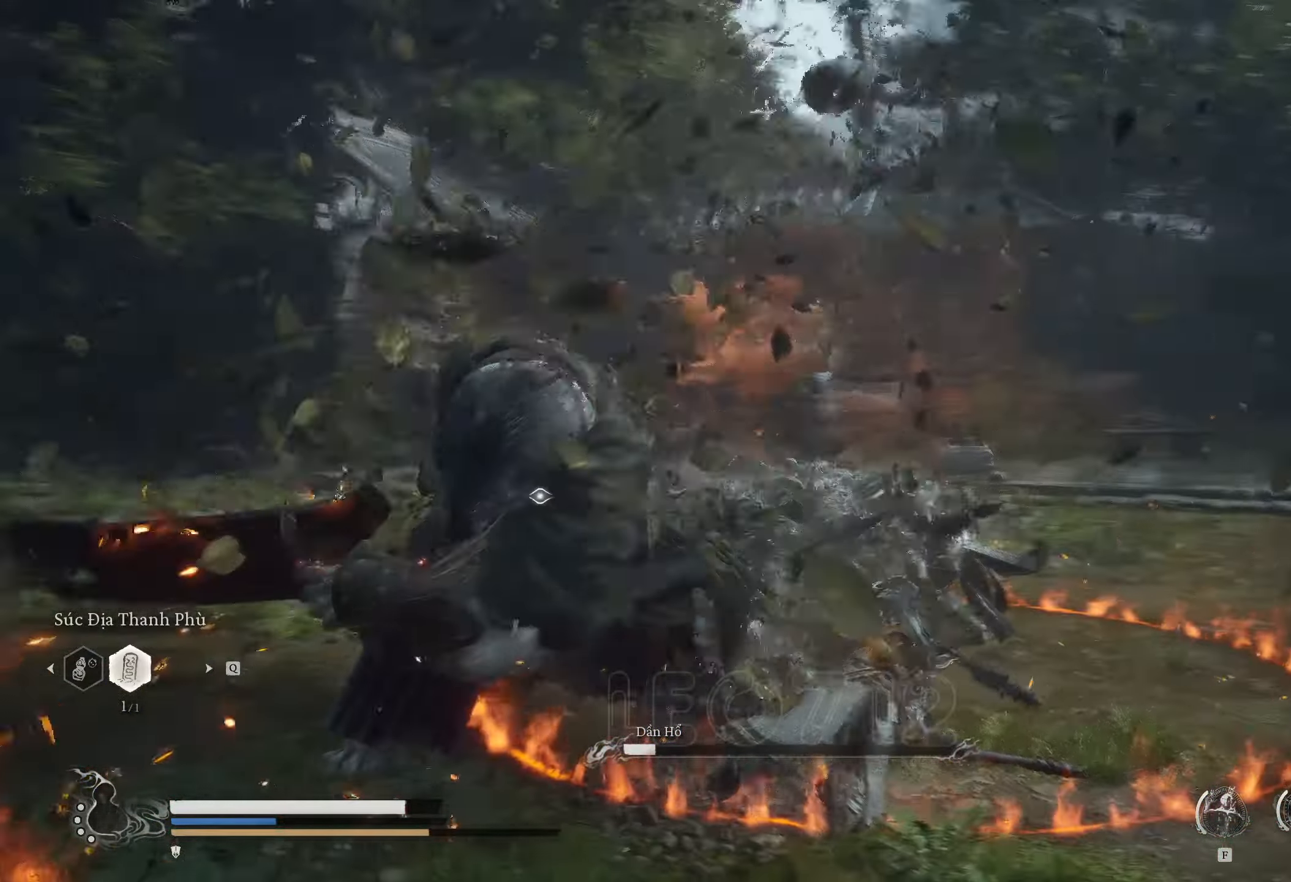
{"keys": [], "mouse": [], "events": [[183, "1", "down"], [300, "1", "up"], [367, "1", "down"], [467, "1", "up"]]}
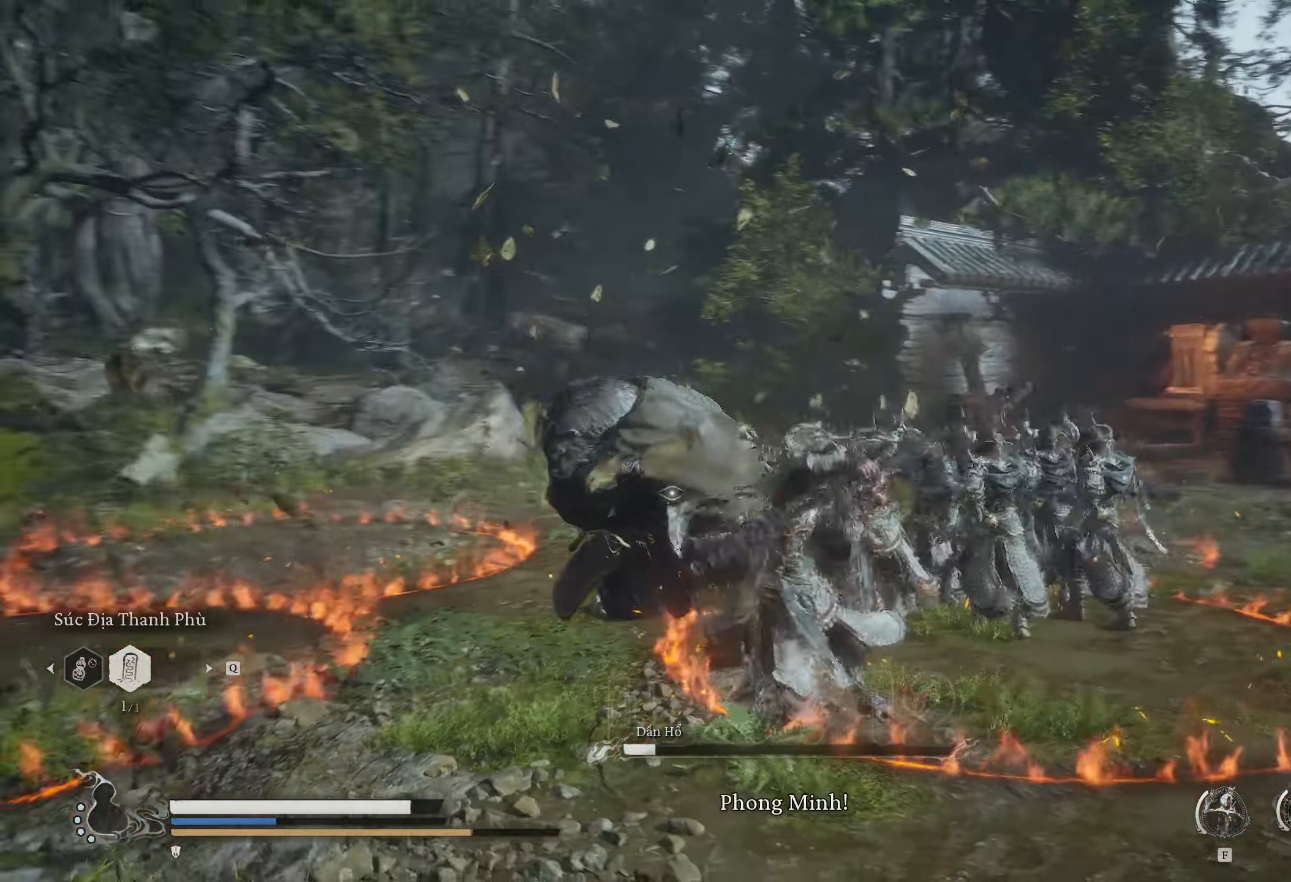
{"keys": [], "mouse": [], "events": []}
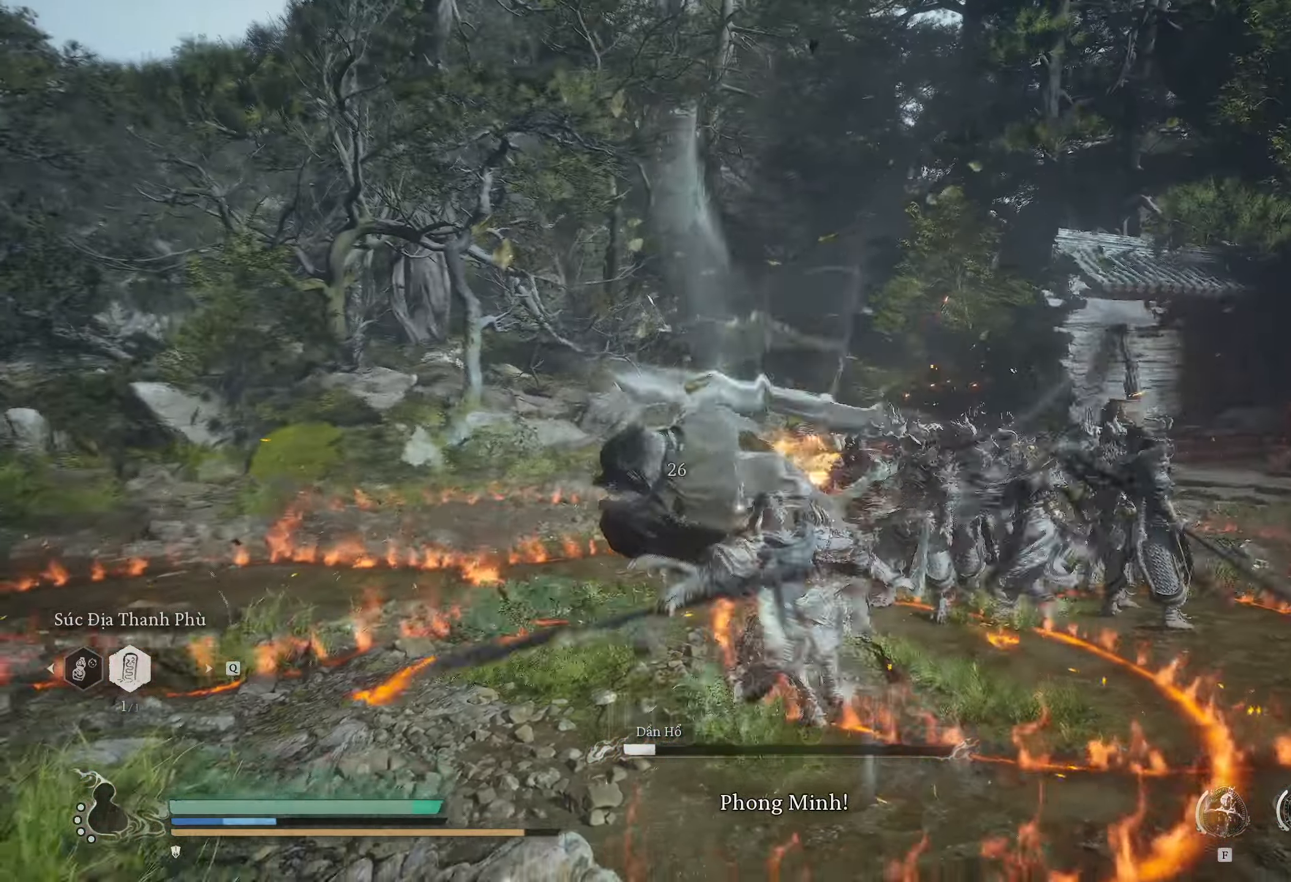
{"keys": ["d"], "mouse": [], "events": [[283, "d", "down"]]}
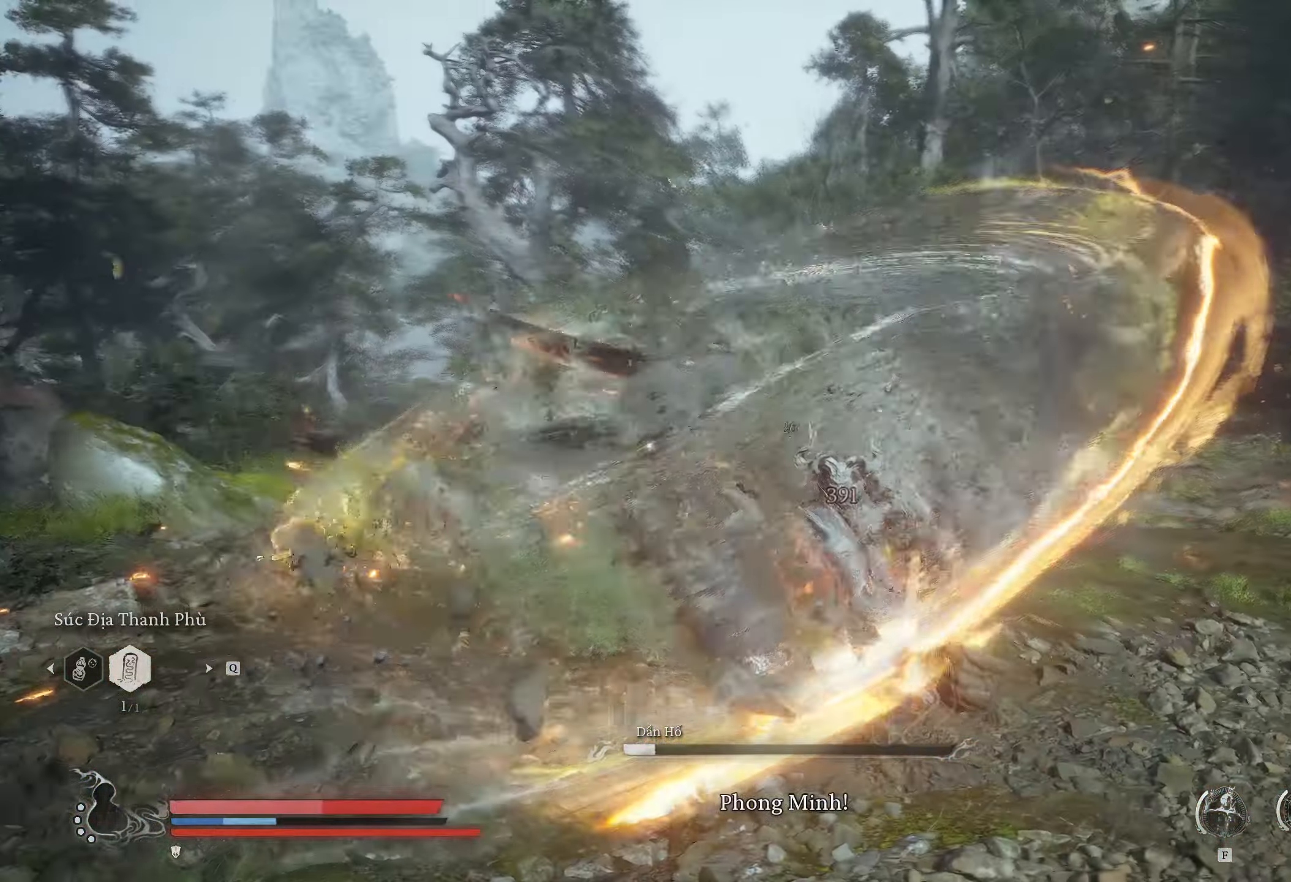
{"keys": ["d", "shift", "w"], "mouse": [], "events": [[17, "space", "down"], [133, "w", "down"], [400, "shift", "down"], [483, "space", "up"]]}
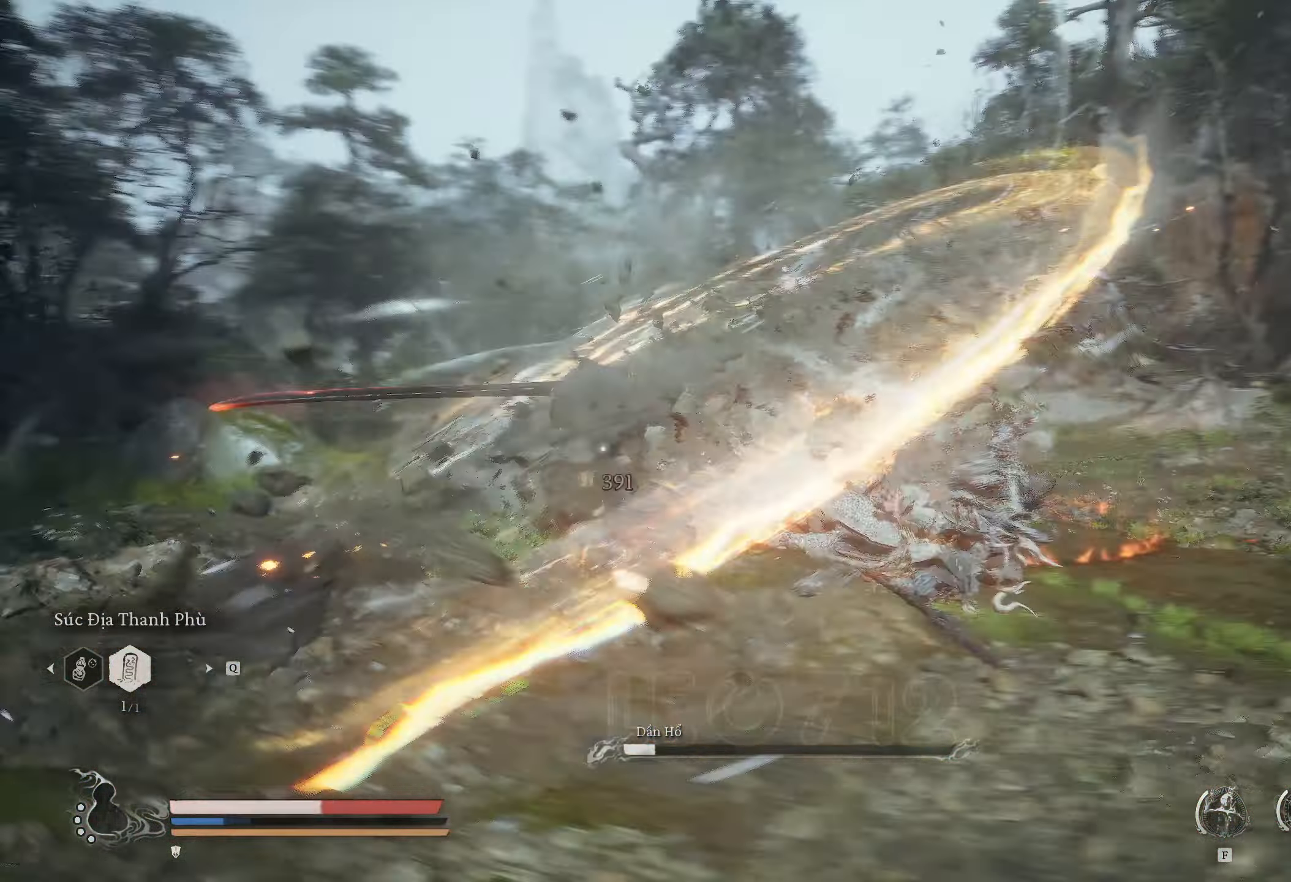
{"keys": ["shift", "w"], "mouse": [], "events": [[267, "d", "up"]]}
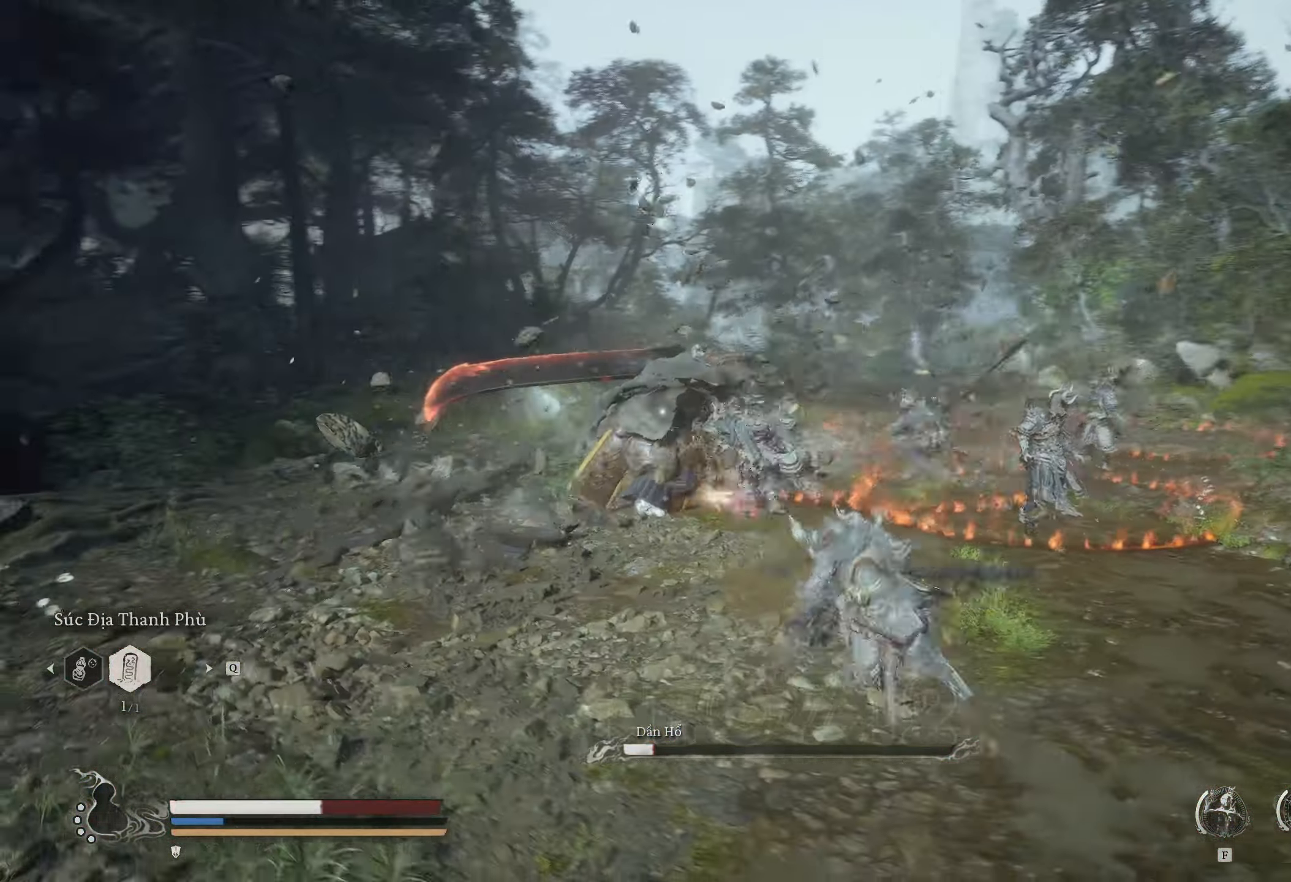
{"keys": ["d", "shift", "w"], "mouse": ["right"], "events": [[17, "mouse_right", "down"], [83, "d", "down"]]}
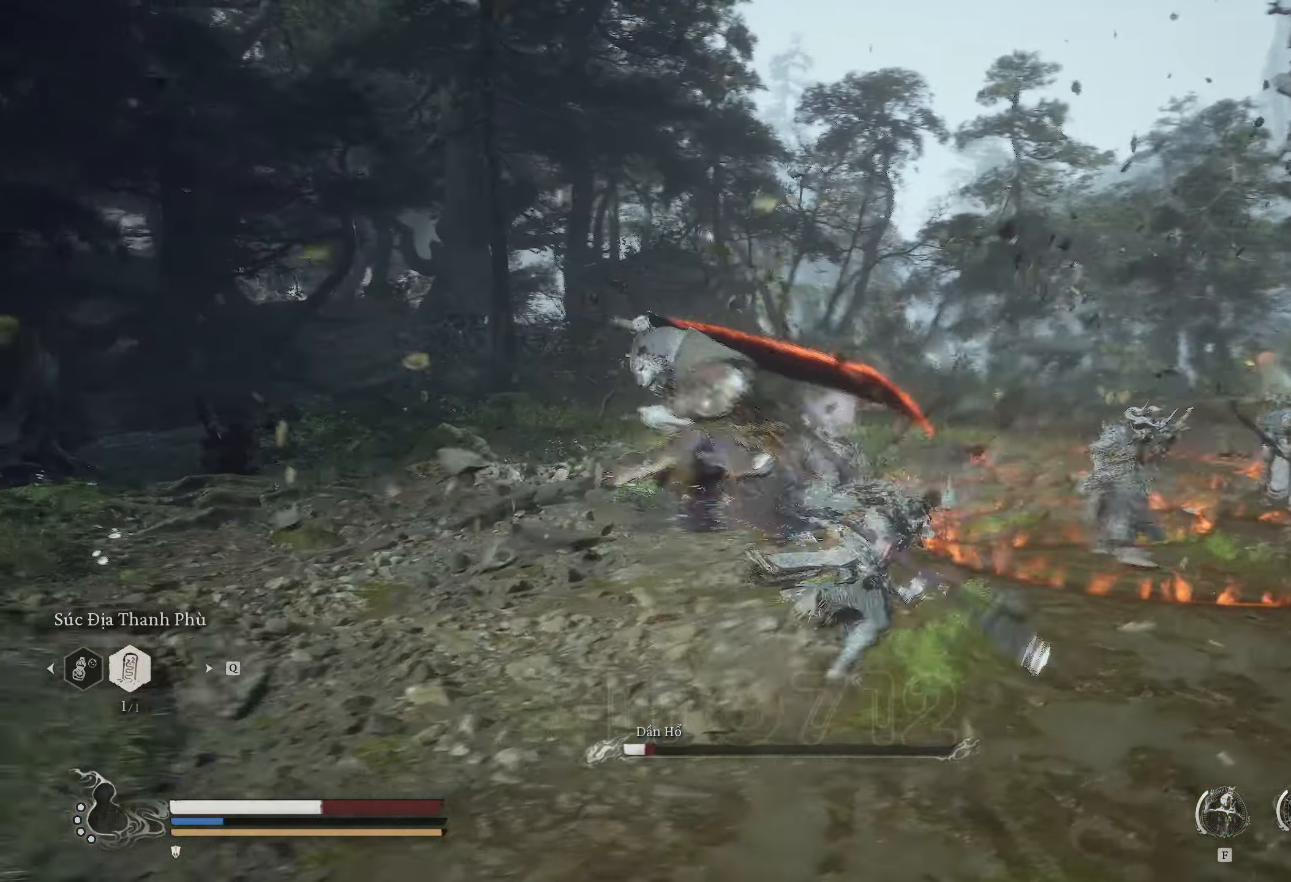
{"keys": ["d"], "mouse": ["right"], "events": [[83, "w", "up"], [100, "shift", "up"]]}
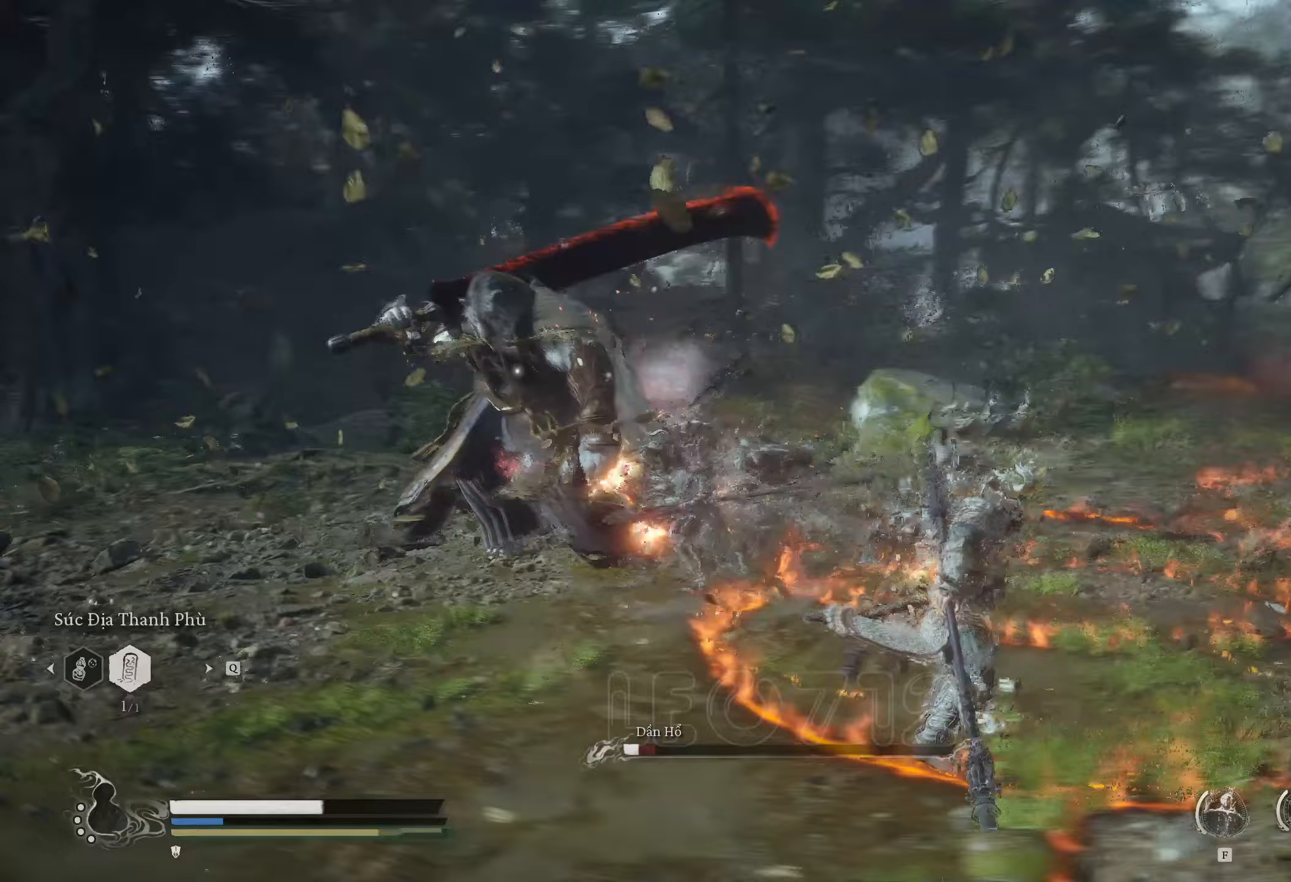
{"keys": ["d", "w"], "mouse": ["right"], "events": [[167, "w", "down"]]}
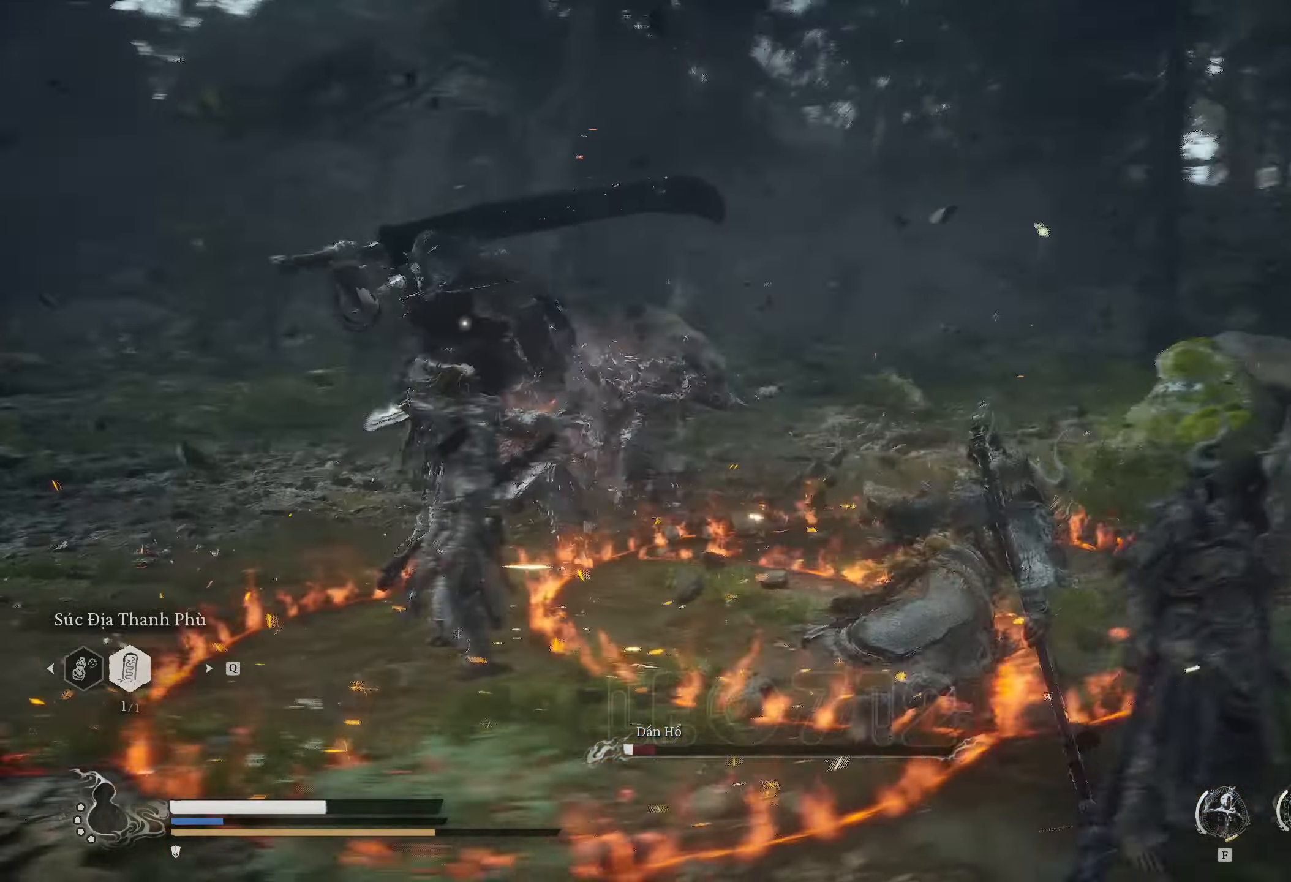
{"keys": ["a", "s"], "mouse": ["right"], "events": [[83, "w", "up"], [267, "s", "down"], [467, "d", "up"], [500, "a", "down"]]}
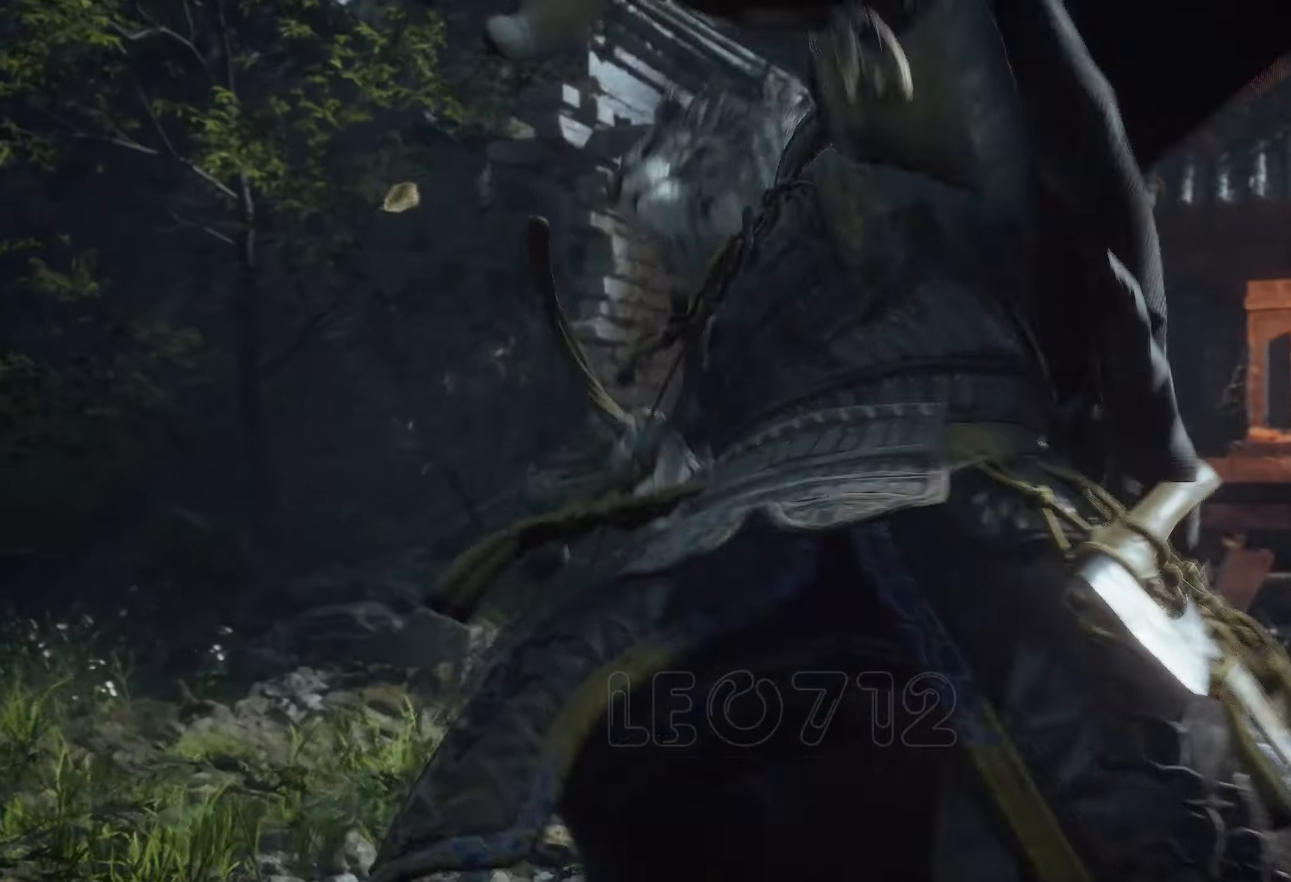
{"keys": [], "mouse": [], "events": [[167, "s", "up"], [217, "a", "up"], [483, "mouse_right", "up"]]}
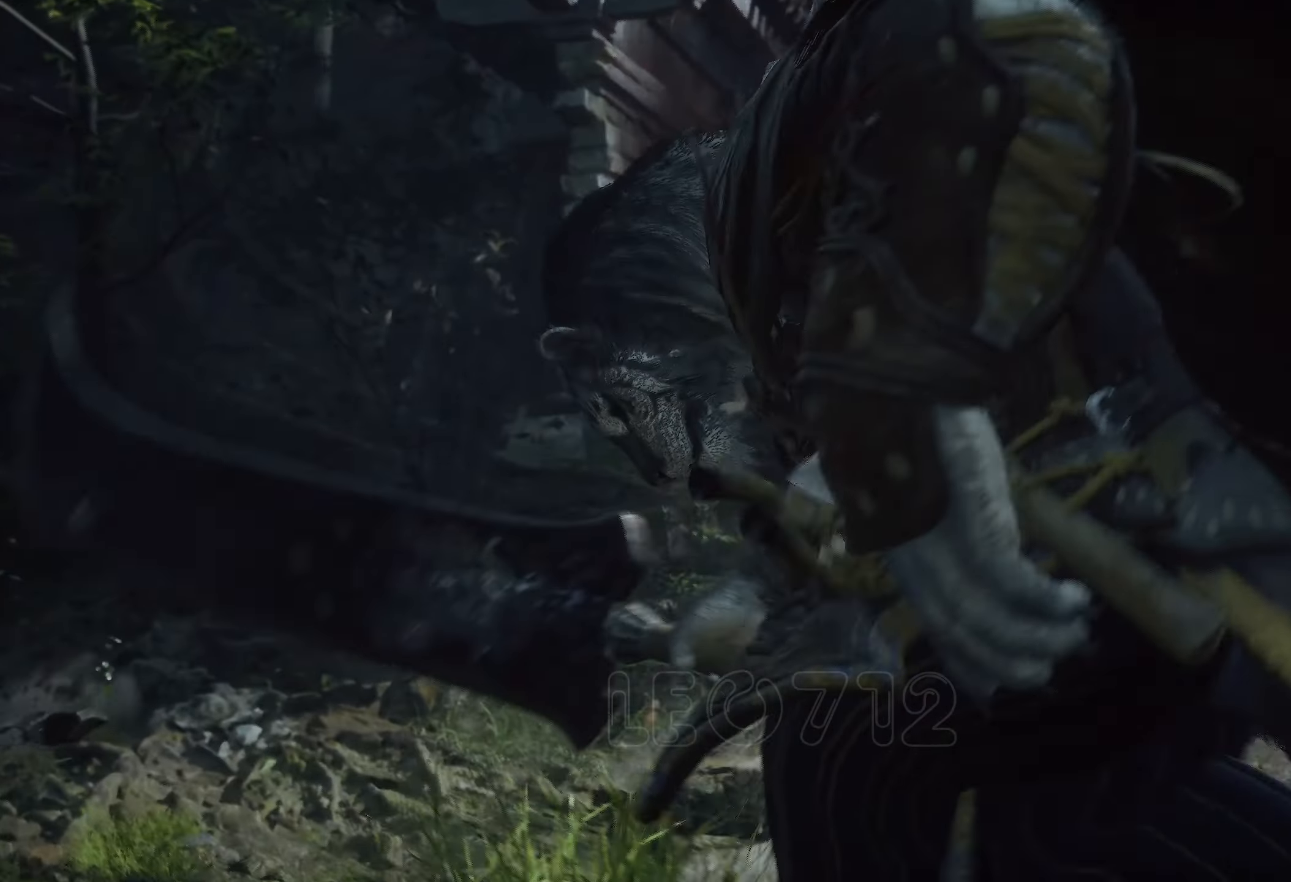
{"keys": [], "mouse": [], "events": []}
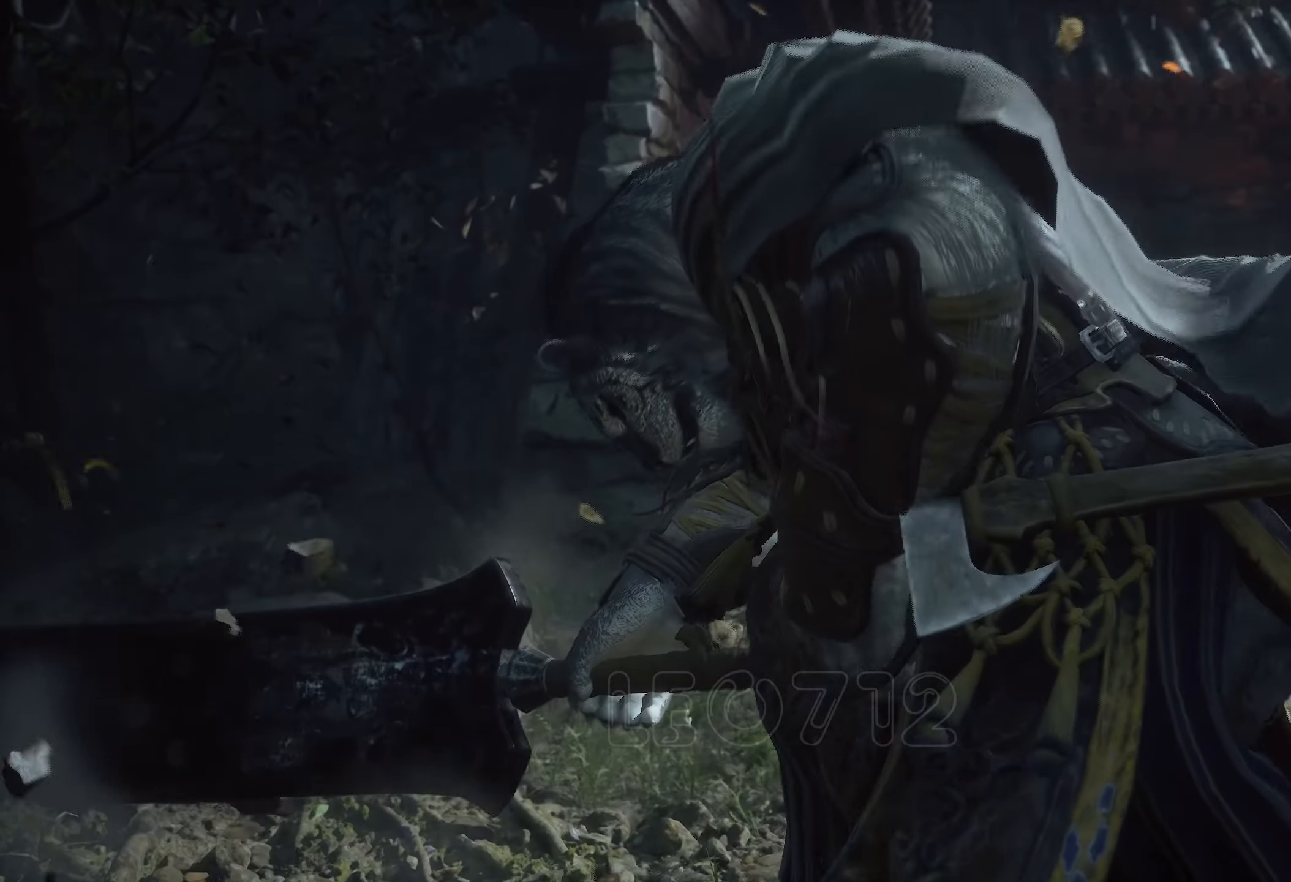
{"keys": [], "mouse": [], "events": []}
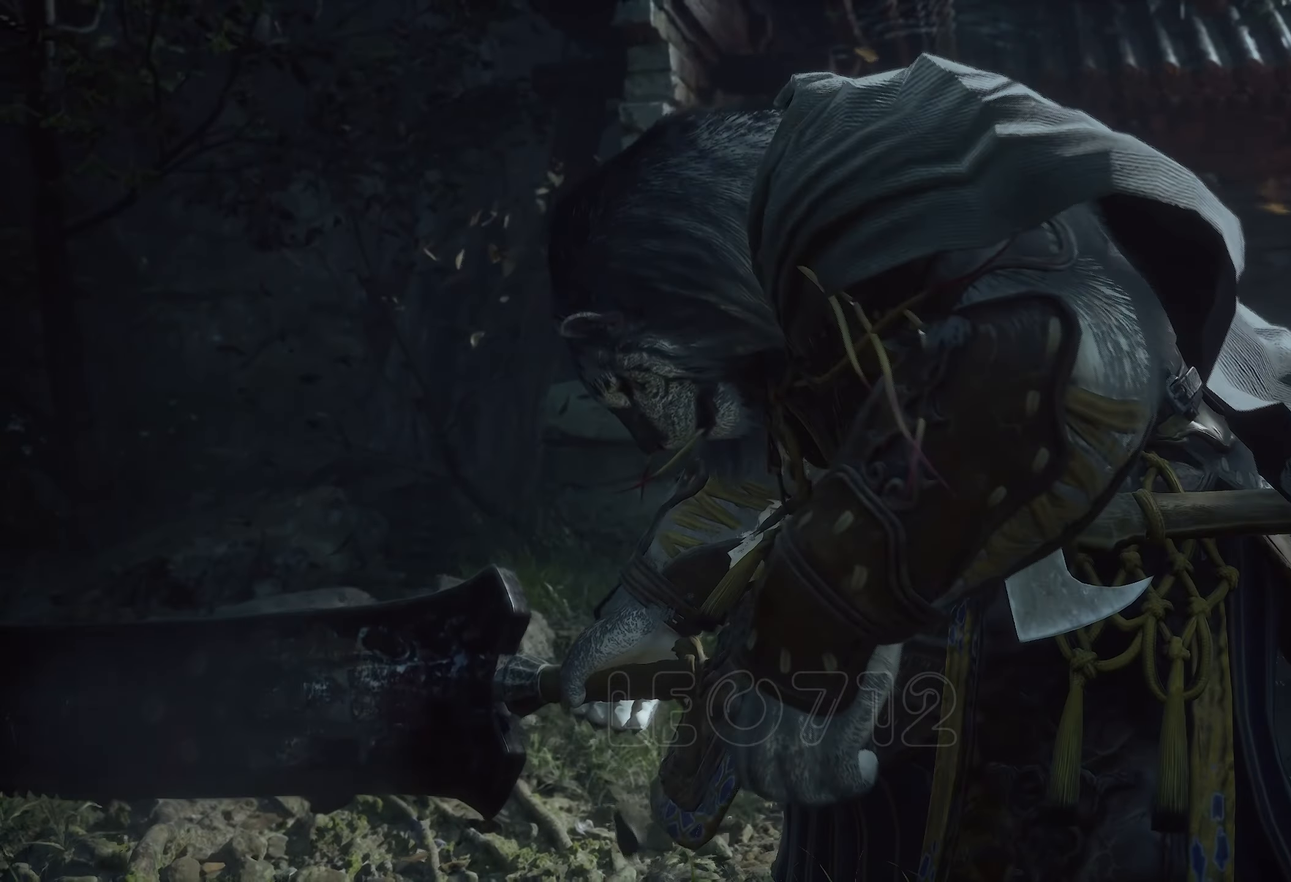
{"keys": [], "mouse": [], "events": []}
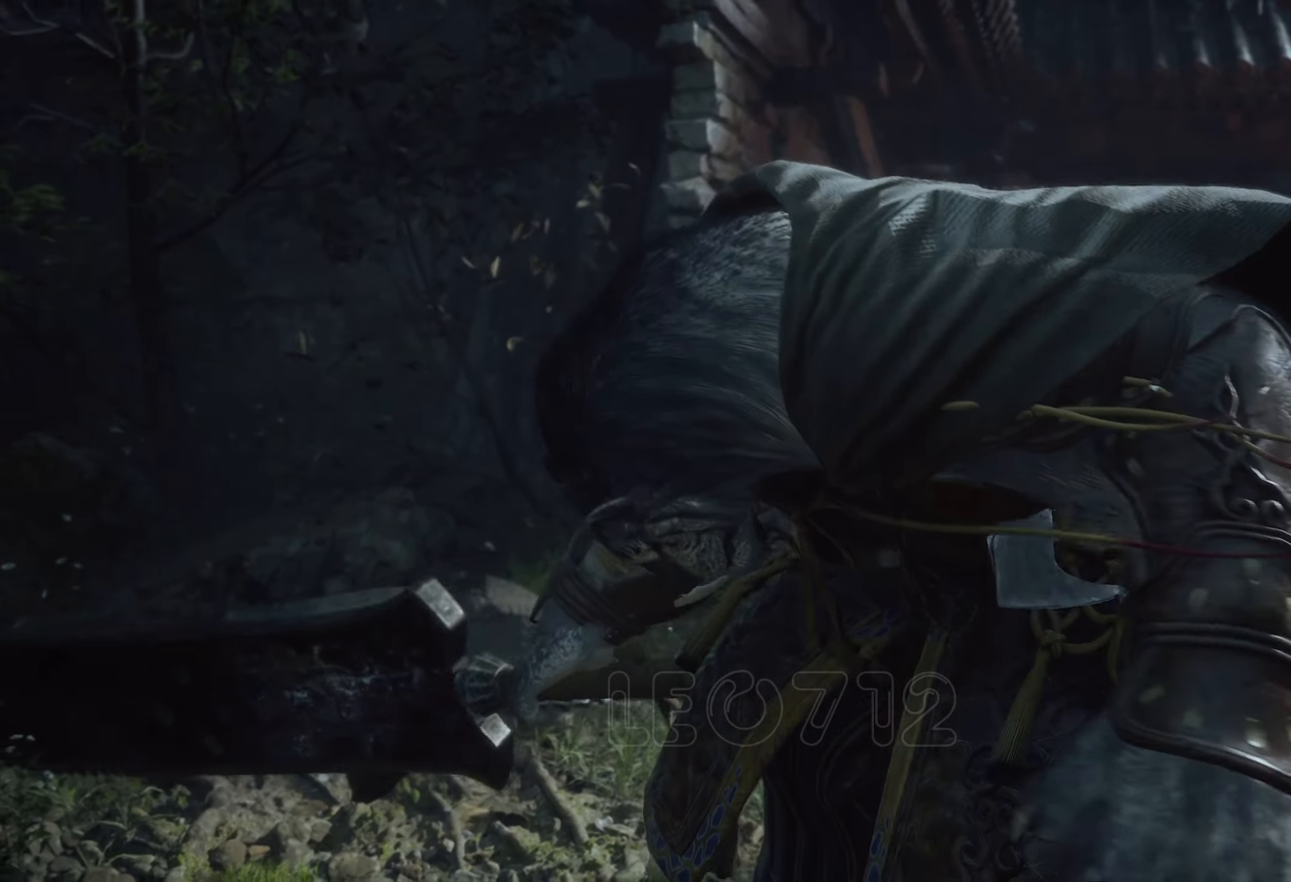
{"keys": [], "mouse": [], "events": []}
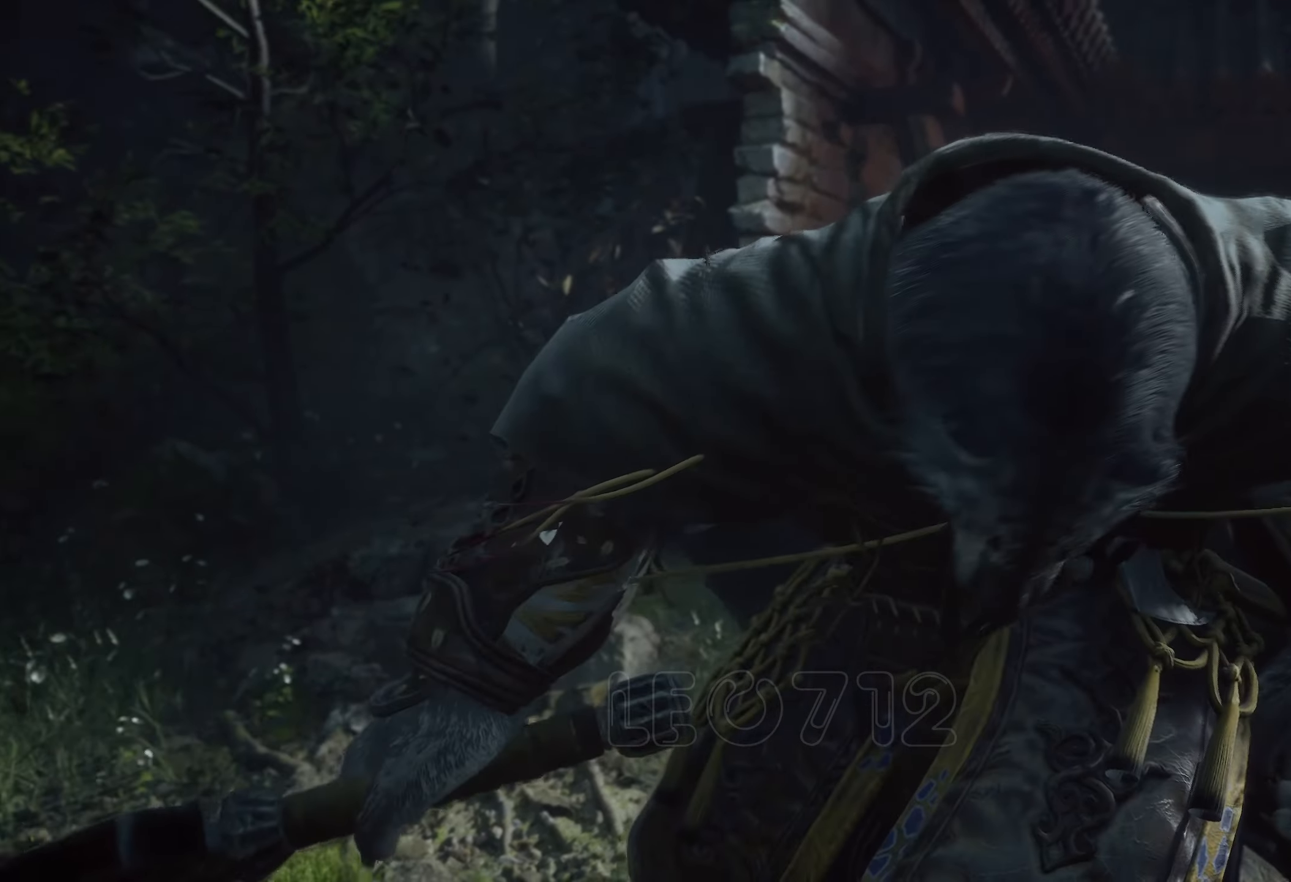
{"keys": [], "mouse": [], "events": []}
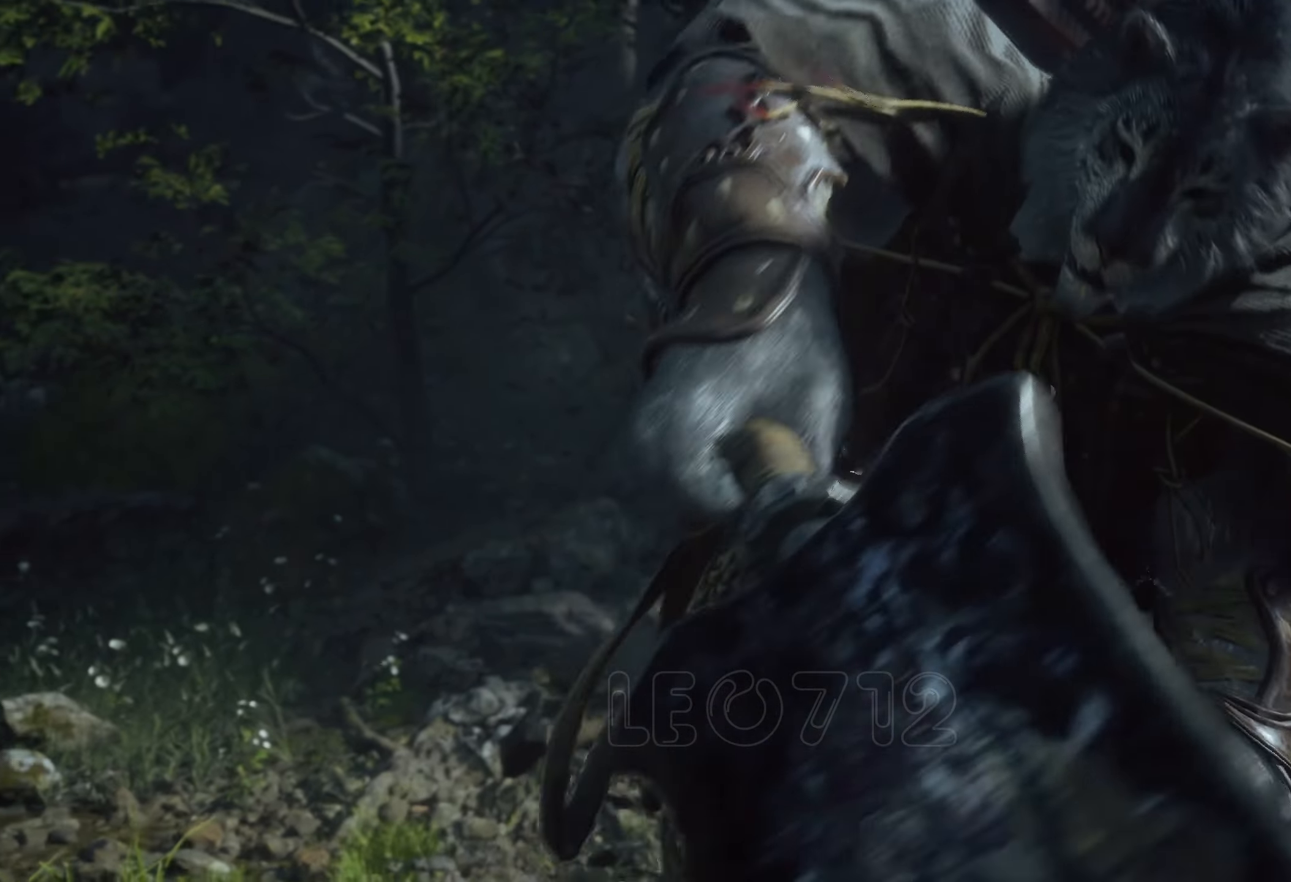
{"keys": [], "mouse": [], "events": []}
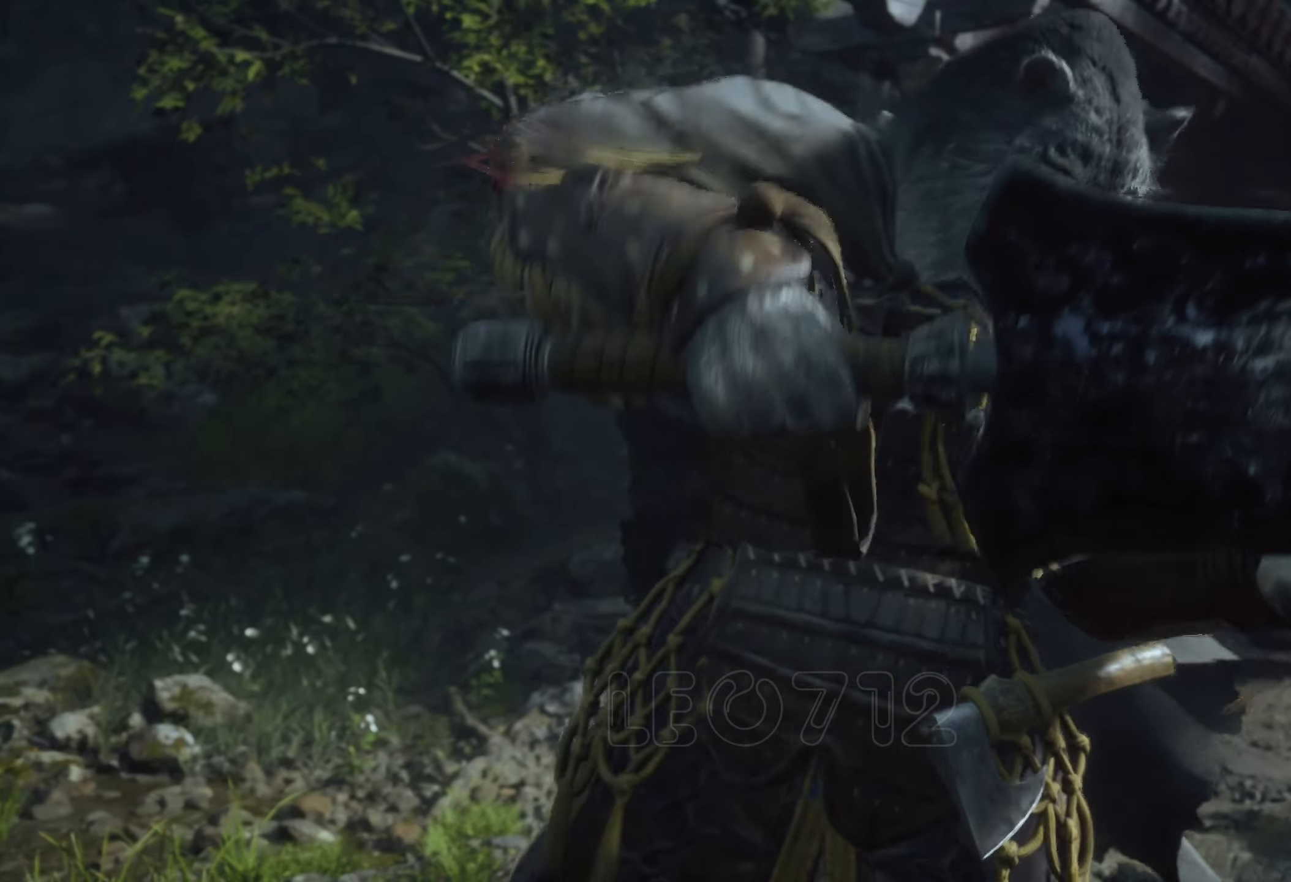
{"keys": [], "mouse": [], "events": []}
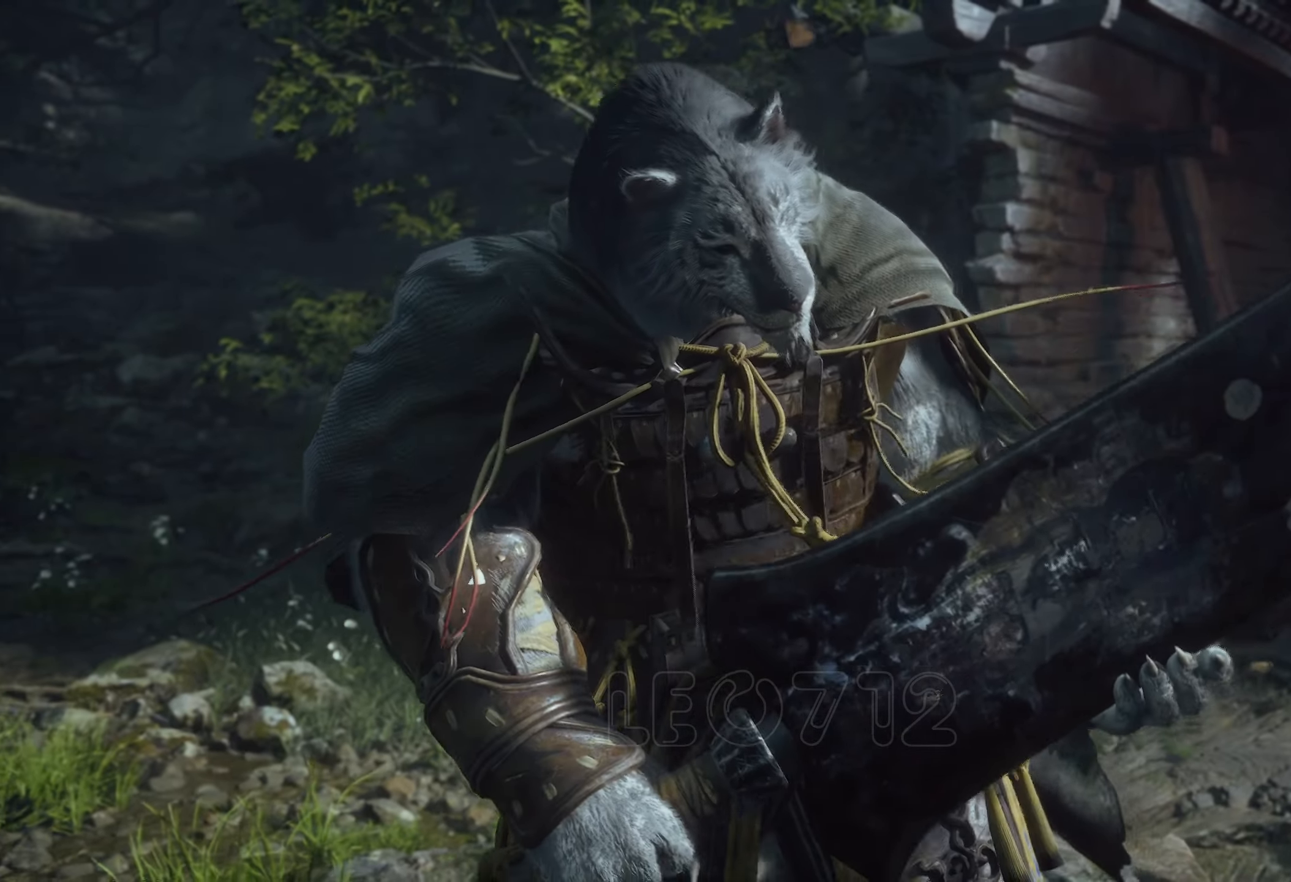
{"keys": [], "mouse": [], "events": []}
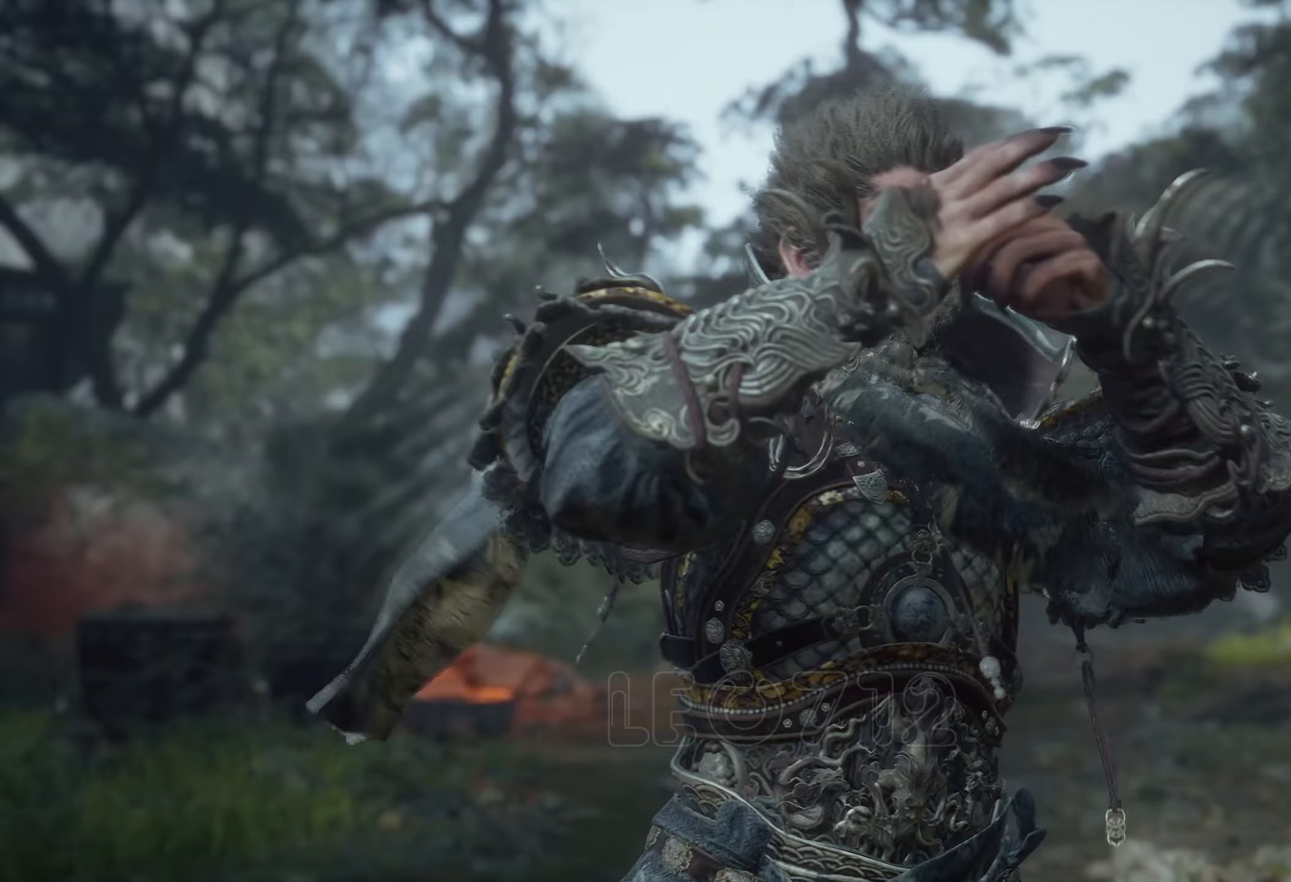
{"keys": [], "mouse": []}
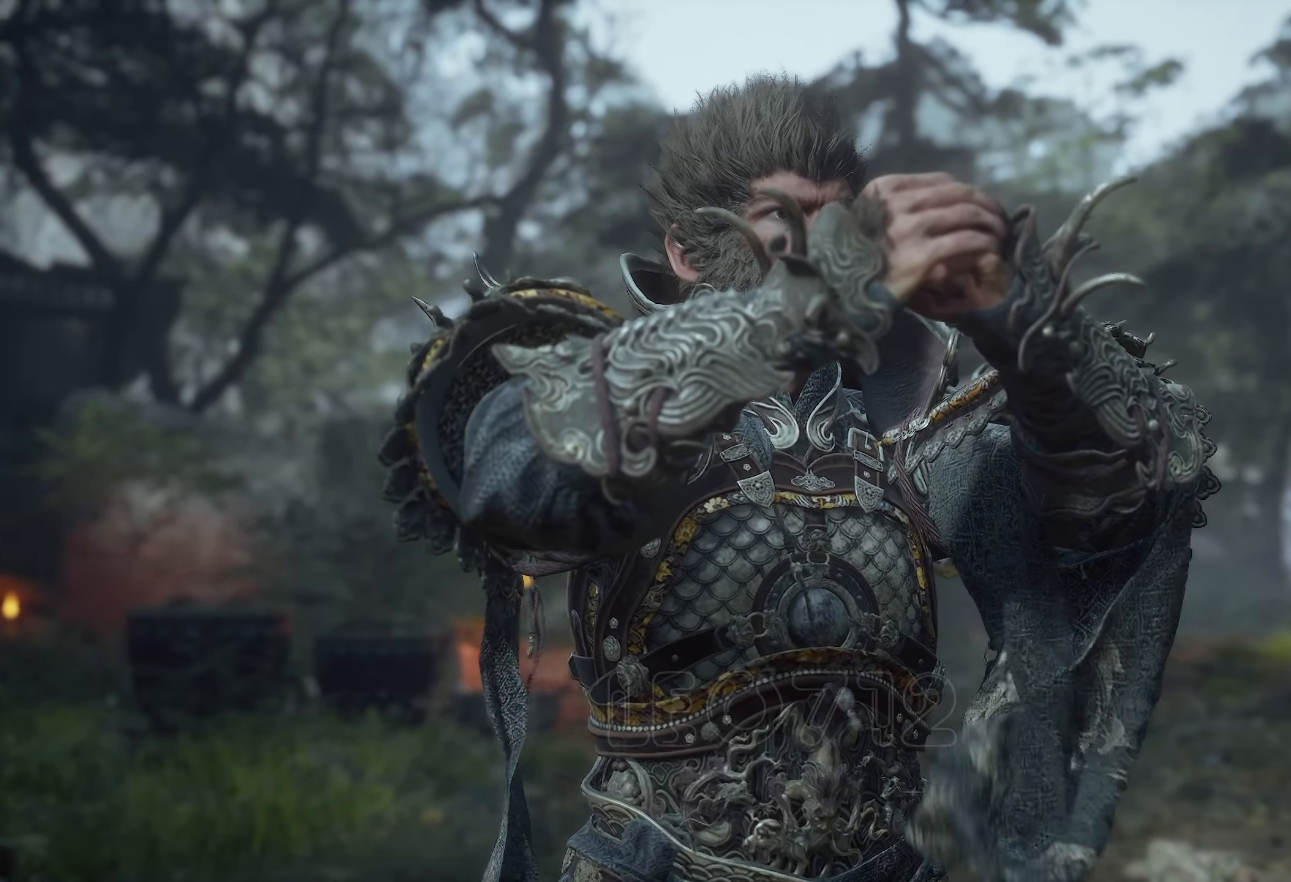
{"keys": ["5"], "mouse": [], "events": [[133, "4", "down"], [267, "4", "up"], [350, "5", "down"]]}
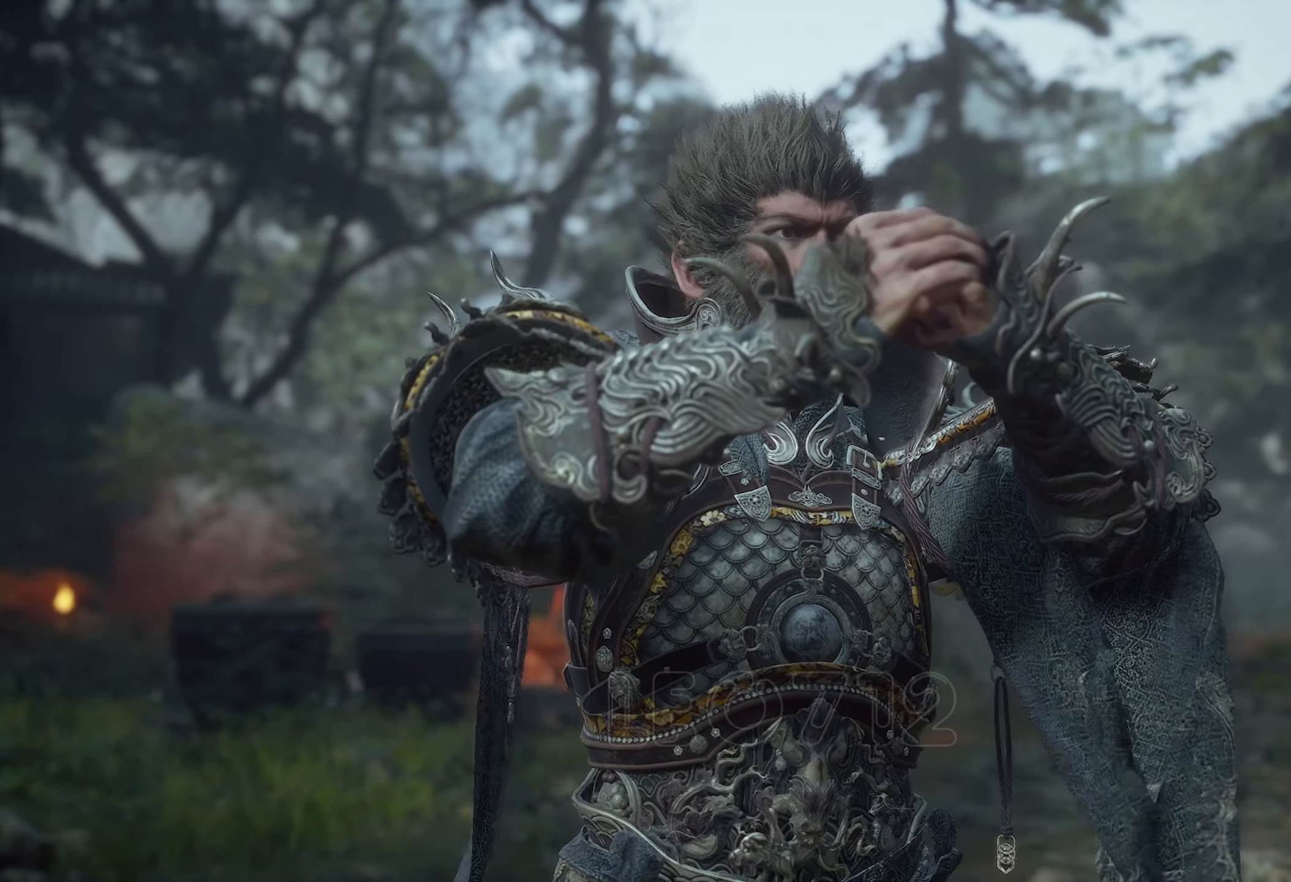
{"keys": [], "mouse": [], "events": [[33, "5", "up"]]}
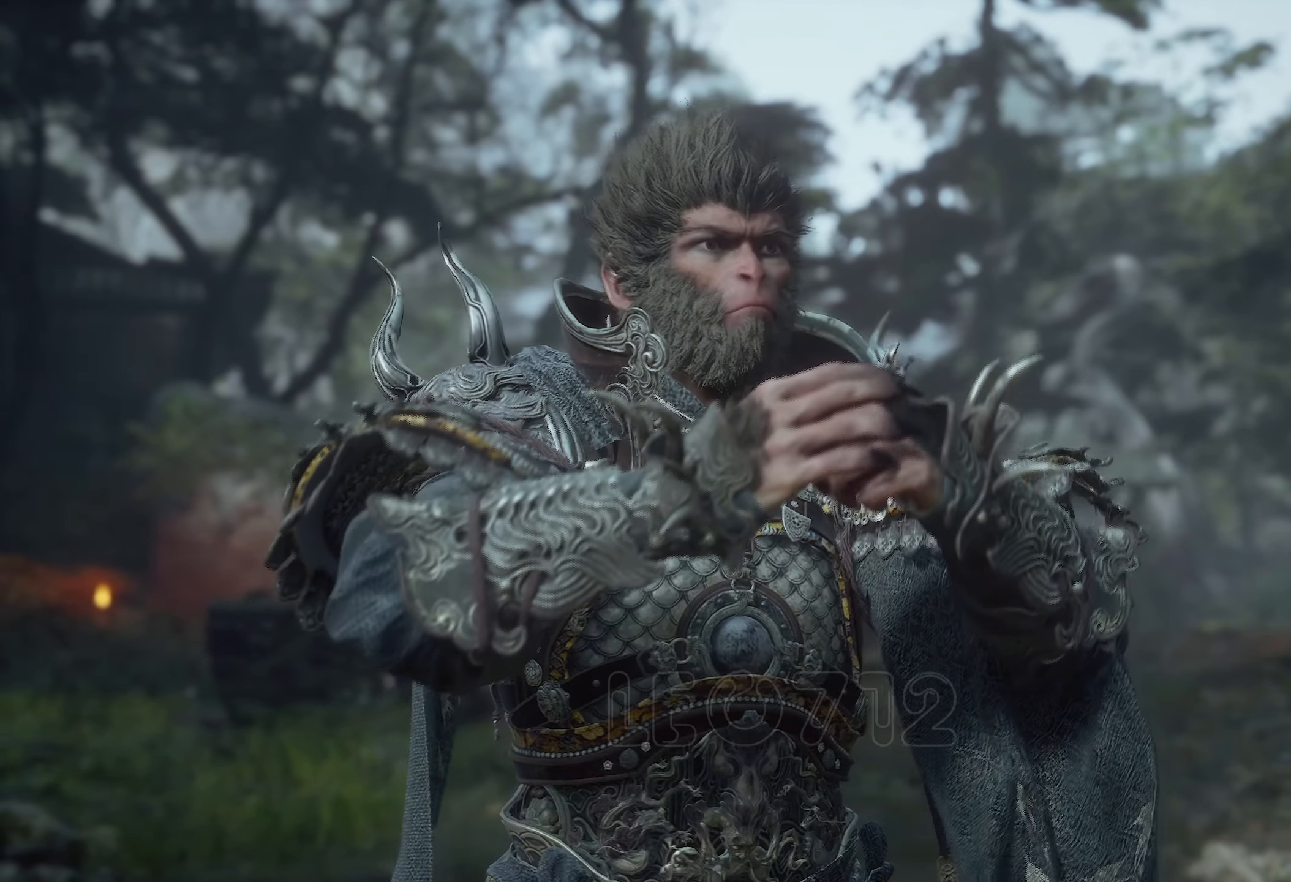
{"keys": [], "mouse": [], "events": [[150, "mouse_left", "down"], [250, "mouse_left", "up"]]}